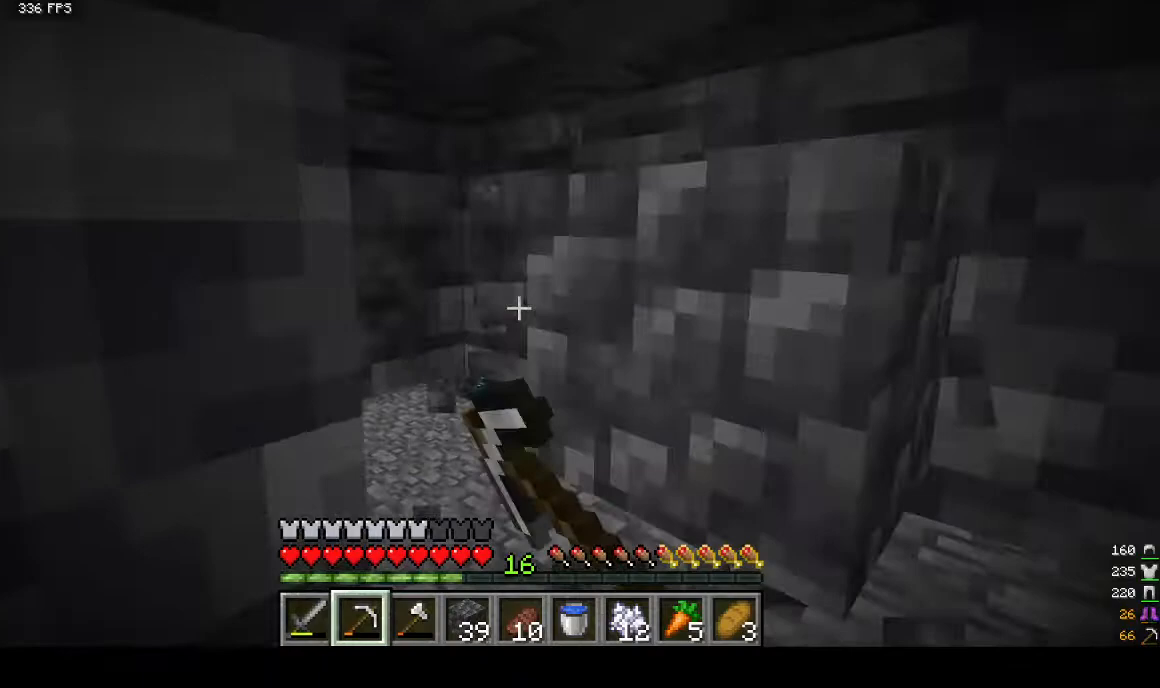
Gameplay with keyboard and mouse; each line is a JSON object with the keys and mouse buttons held at the frame after it. "events" lists presses ("down") and releases ("up") of "a", "d", "s", "w", "mouse_left" and "mouse_right" between this image and that frame as [ms after this image, input, new state], when the widget could be followed in between. "mouse_left", "mouse_right" = the "left", "right" buttons of the "mouse" list. No other keys are recorded. Fast repeated clicks can show as one long hold. Mouse movement is not recorded.
{"keys": [], "mouse": ["left"], "events": [[333, "w", "up"]]}
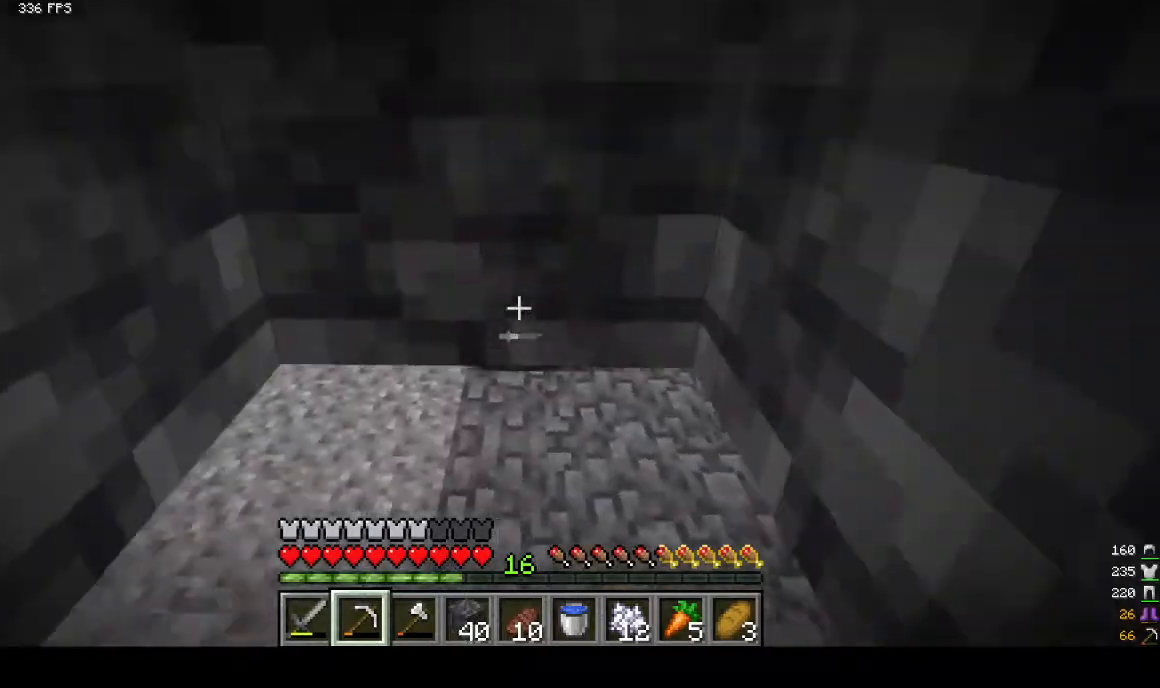
{"keys": [], "mouse": ["left"], "events": []}
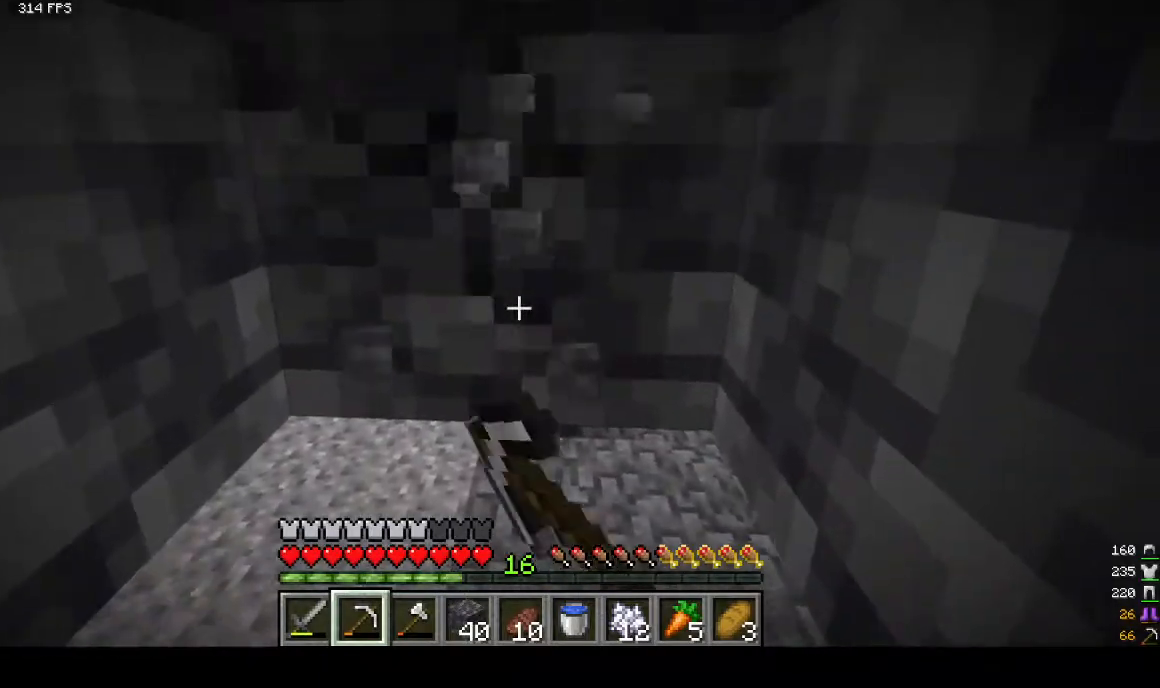
{"keys": ["a", "w"], "mouse": ["left"], "events": [[333, "w", "down"], [367, "a", "down"]]}
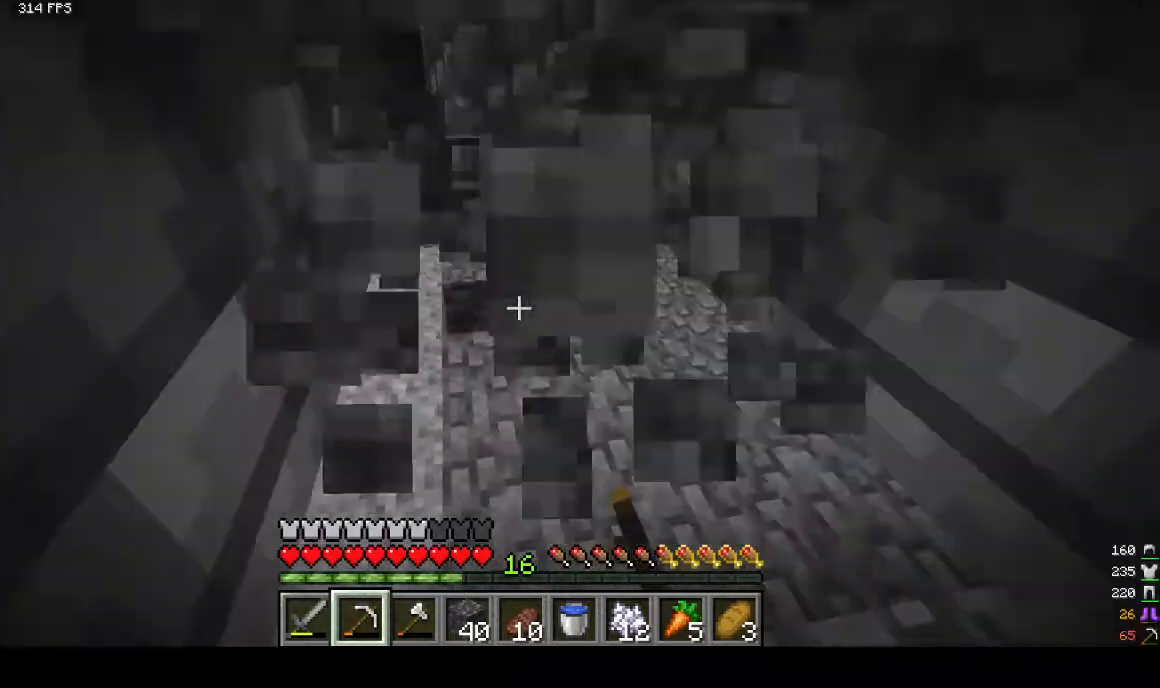
{"keys": ["w"], "mouse": [], "events": [[200, "mouse_left", "up"], [333, "a", "up"]]}
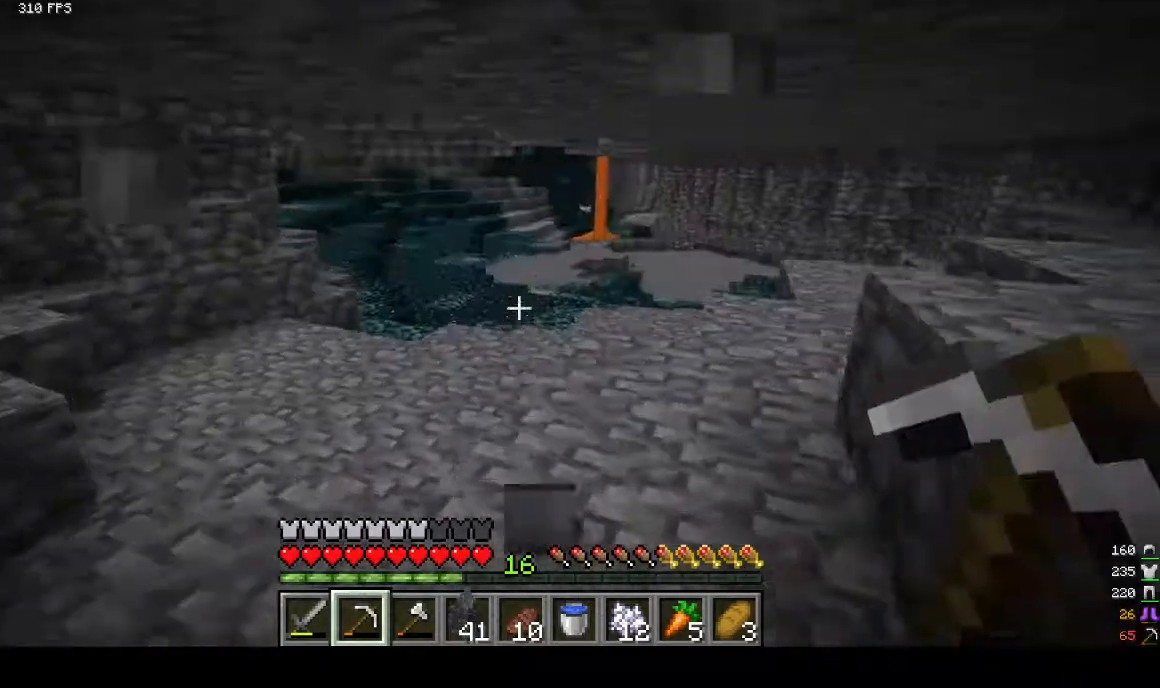
{"keys": ["w"], "mouse": [], "events": []}
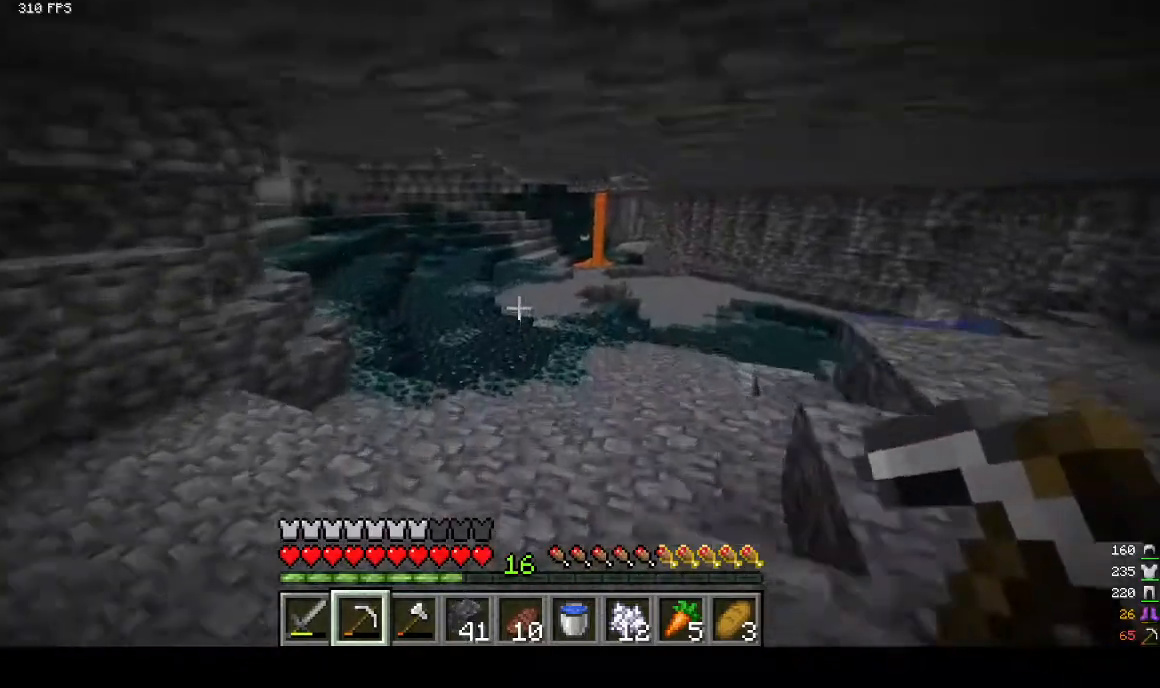
{"keys": ["w"], "mouse": [], "events": []}
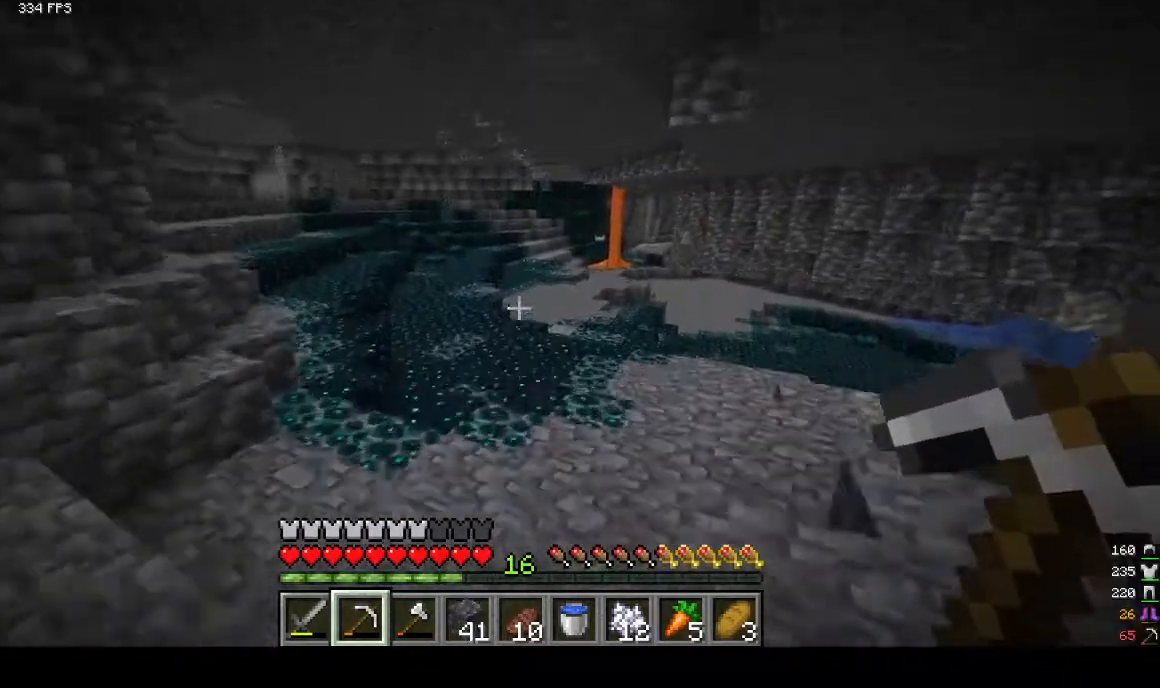
{"keys": ["w"], "mouse": [], "events": [[67, "a", "down"], [433, "a", "up"]]}
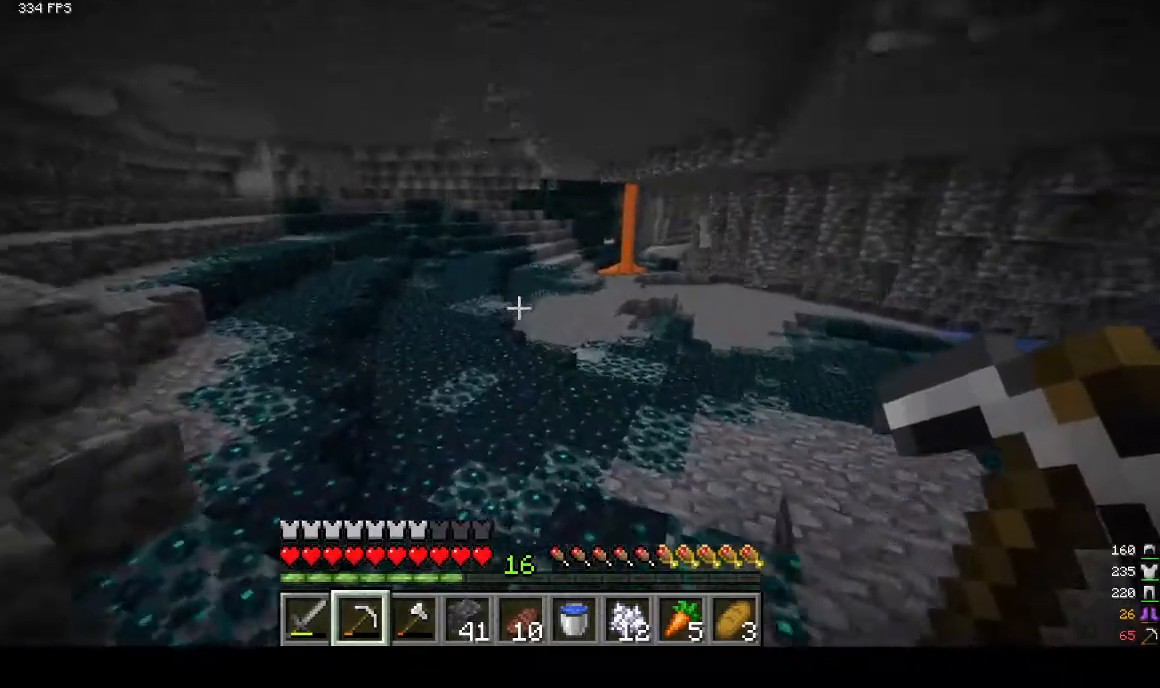
{"keys": ["w"], "mouse": [], "events": [[167, "a", "down"], [267, "a", "up"]]}
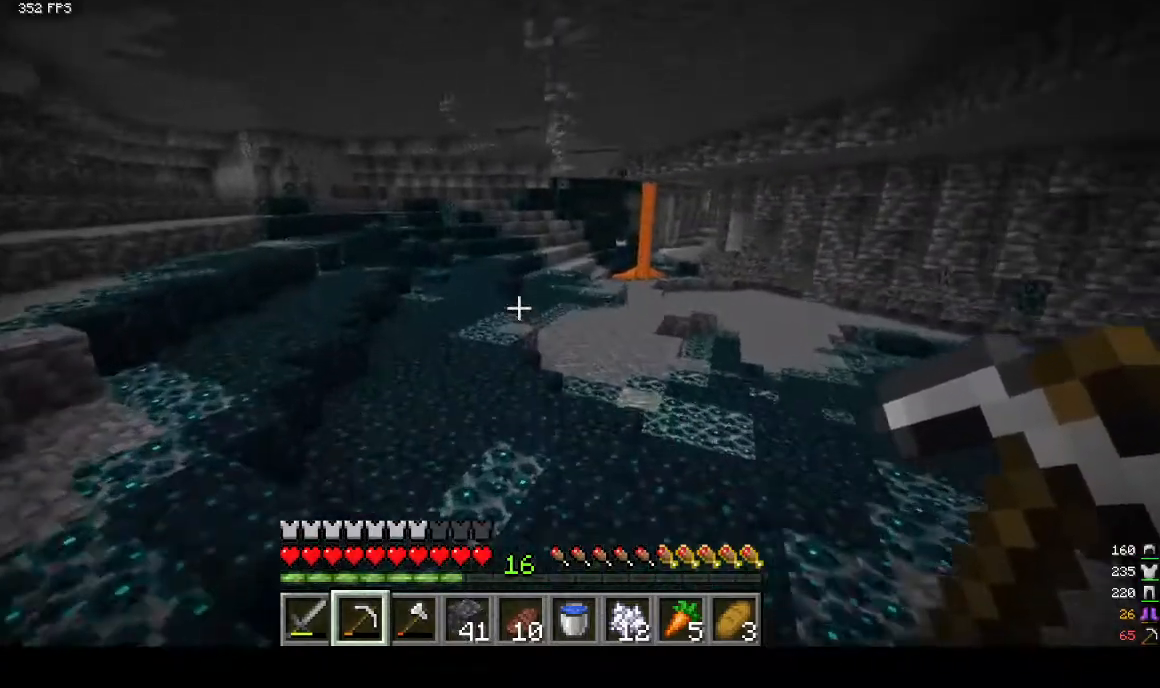
{"keys": ["a", "w"], "mouse": [], "events": [[200, "a", "down"]]}
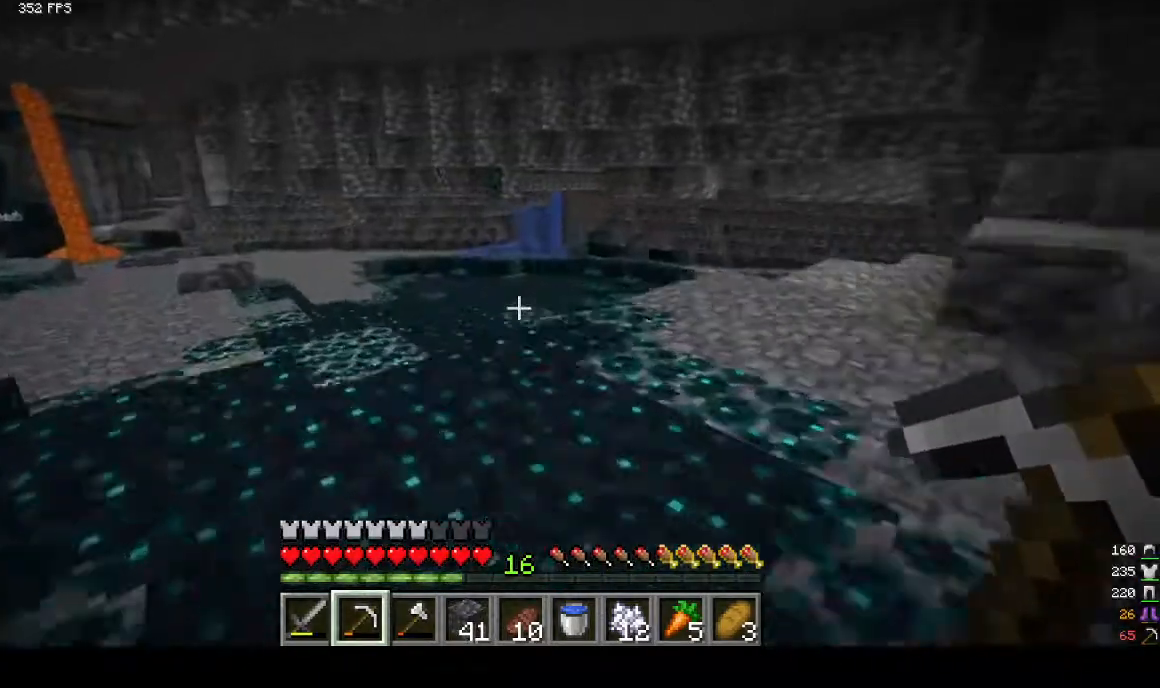
{"keys": ["a", "w"], "mouse": [], "events": []}
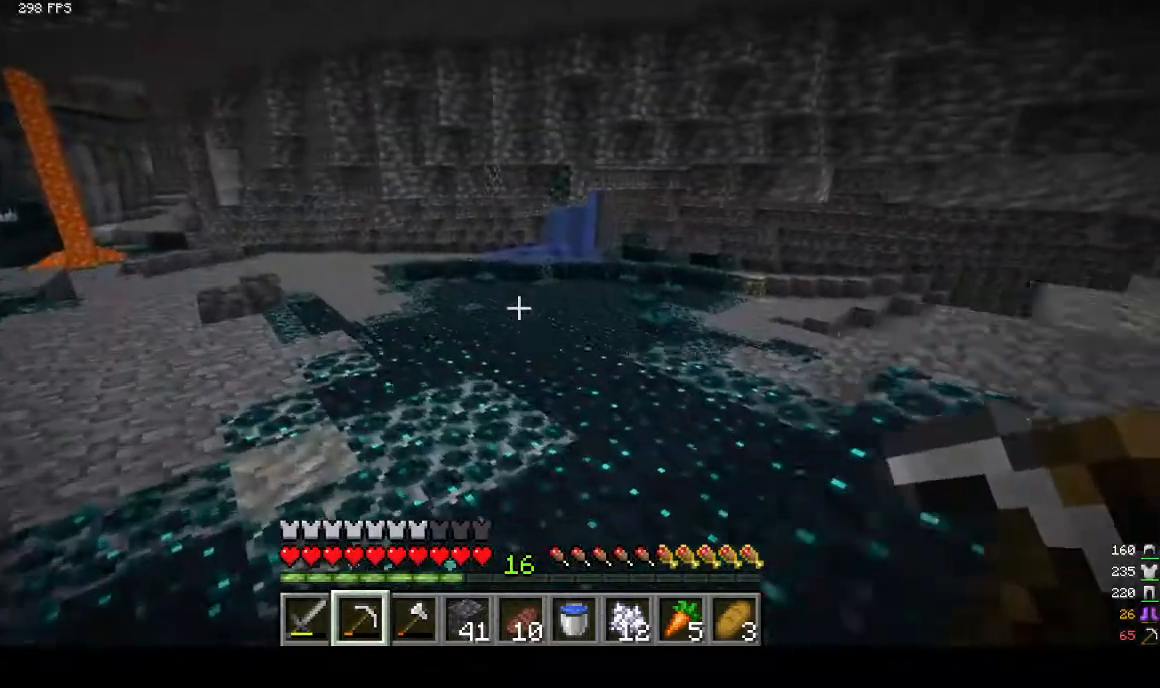
{"keys": ["a", "w"], "mouse": [], "events": []}
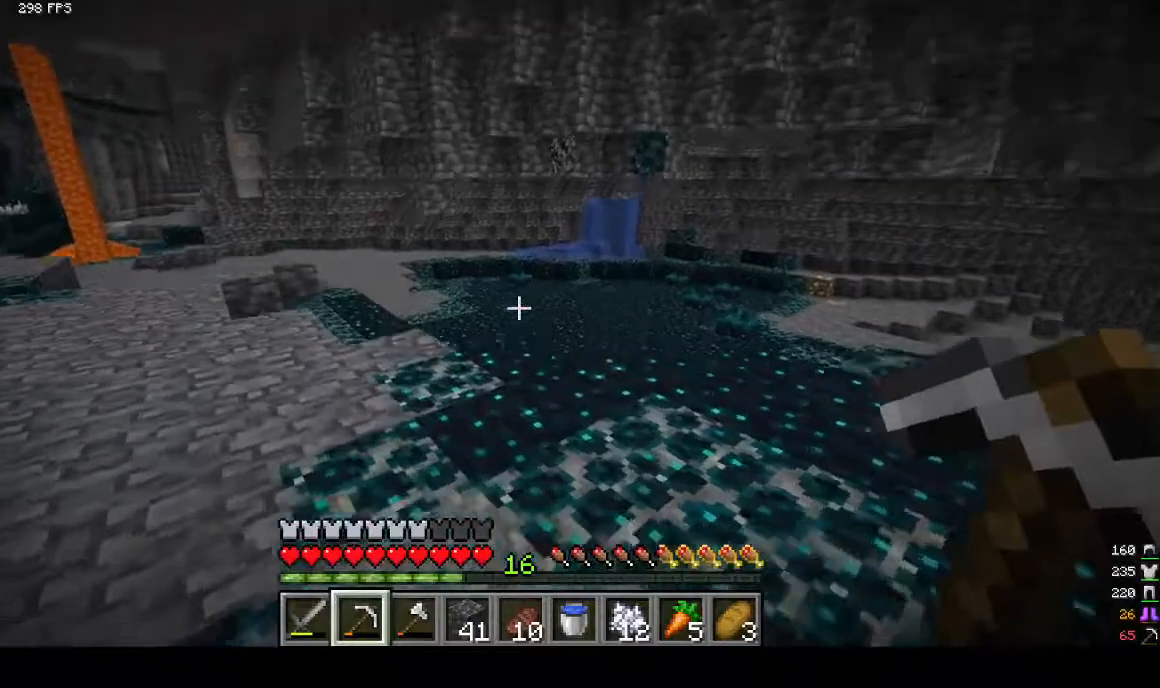
{"keys": ["w"], "mouse": [], "events": [[200, "a", "up"]]}
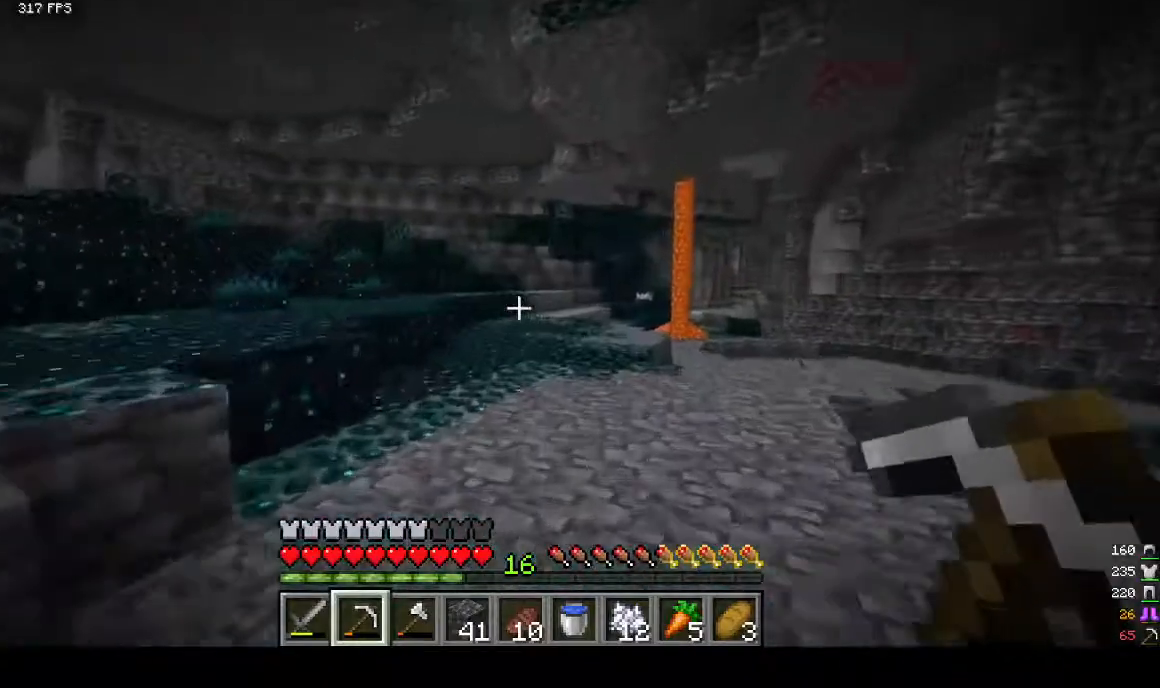
{"keys": ["w"], "mouse": [], "events": []}
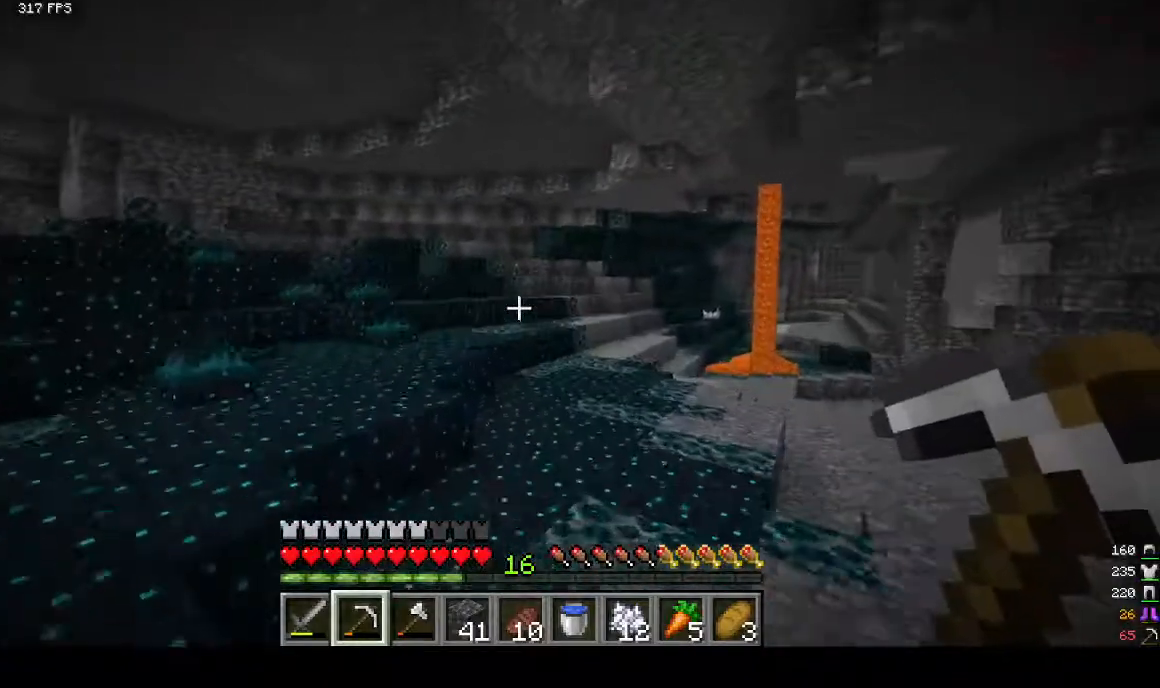
{"keys": ["w"], "mouse": [], "events": []}
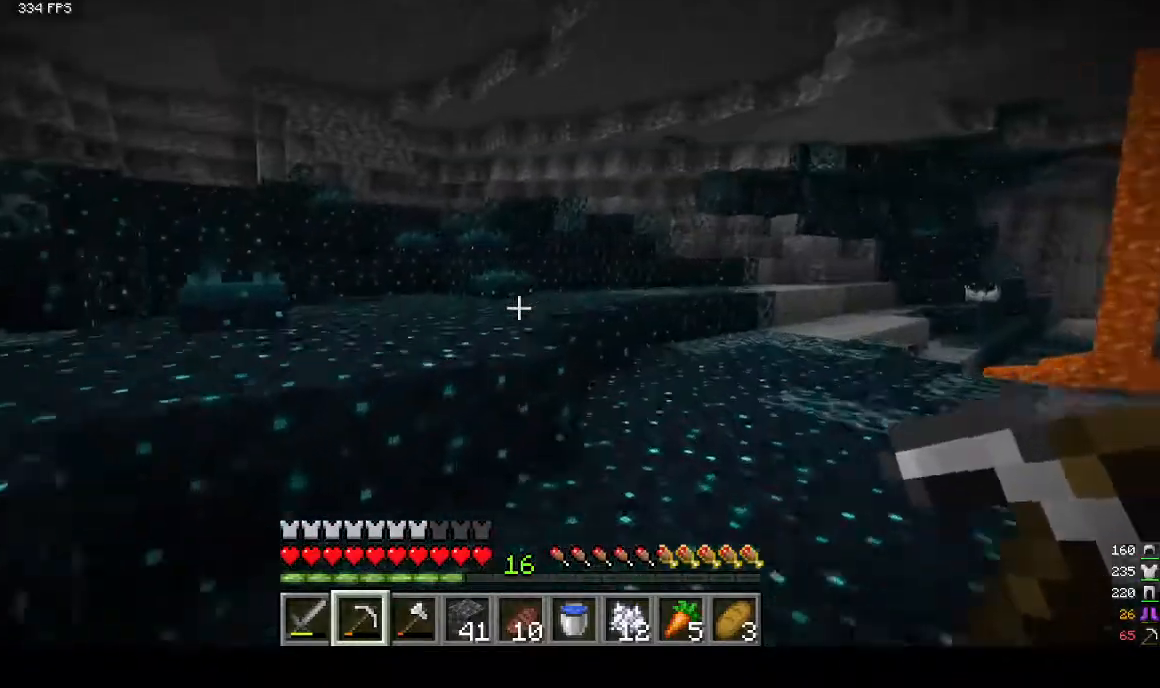
{"keys": ["w"], "mouse": [], "events": []}
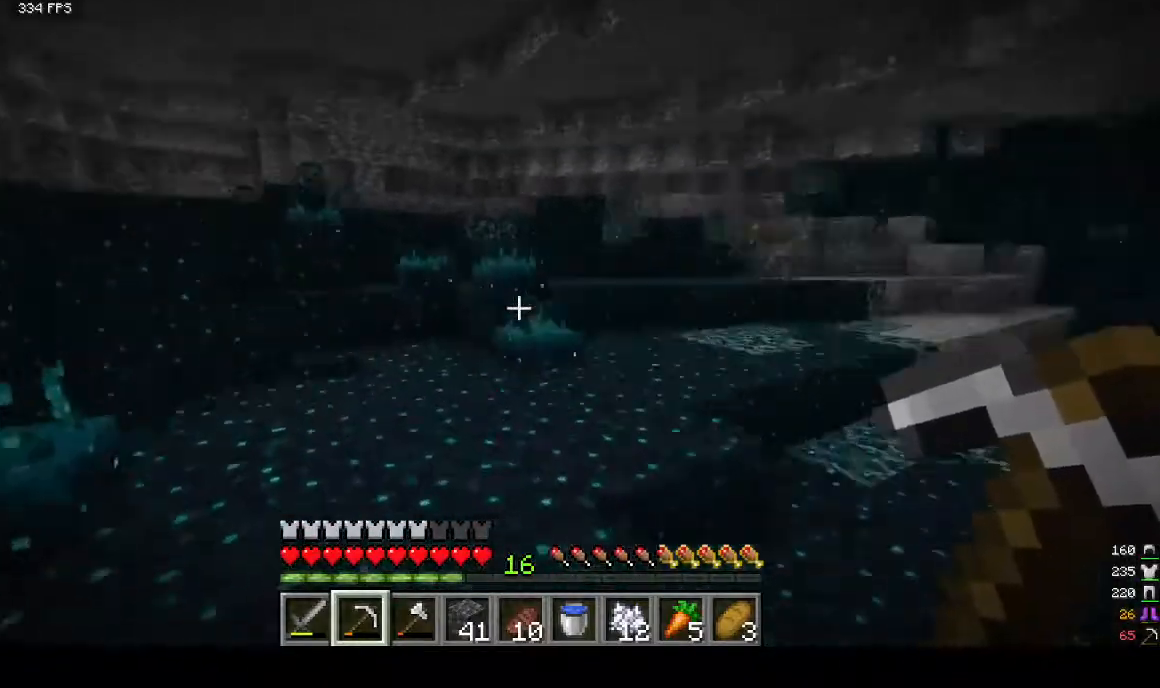
{"keys": ["w"], "mouse": [], "events": []}
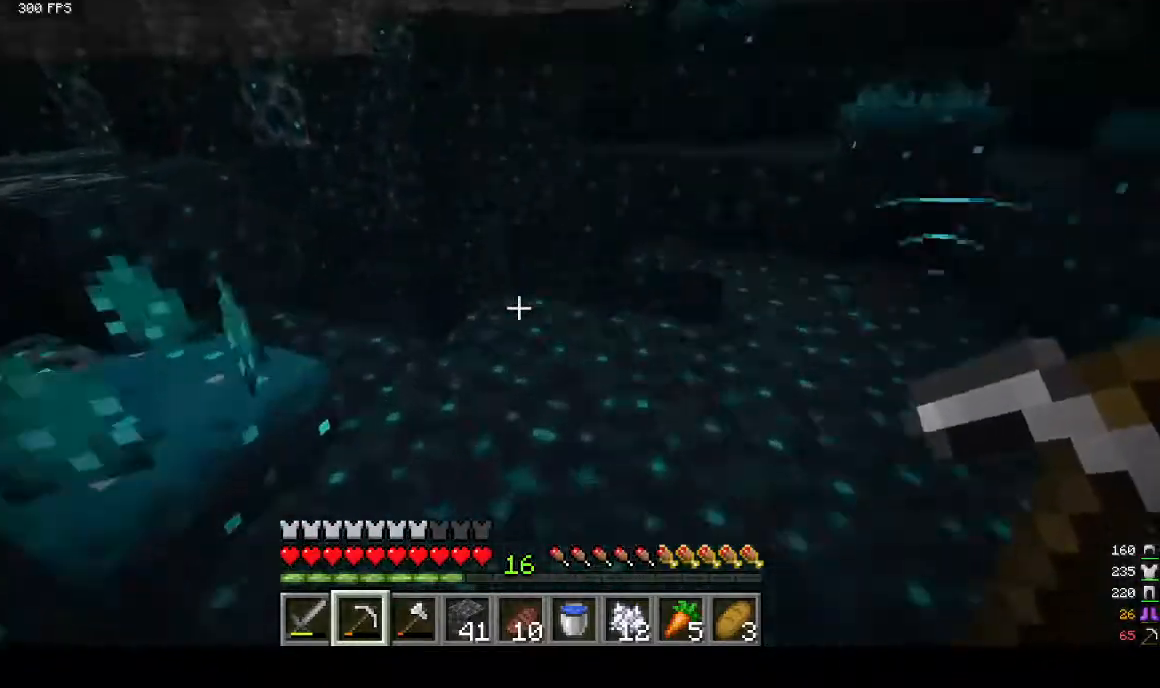
{"keys": [], "mouse": [], "events": [[233, "d", "down"], [367, "d", "up"], [400, "w", "up"]]}
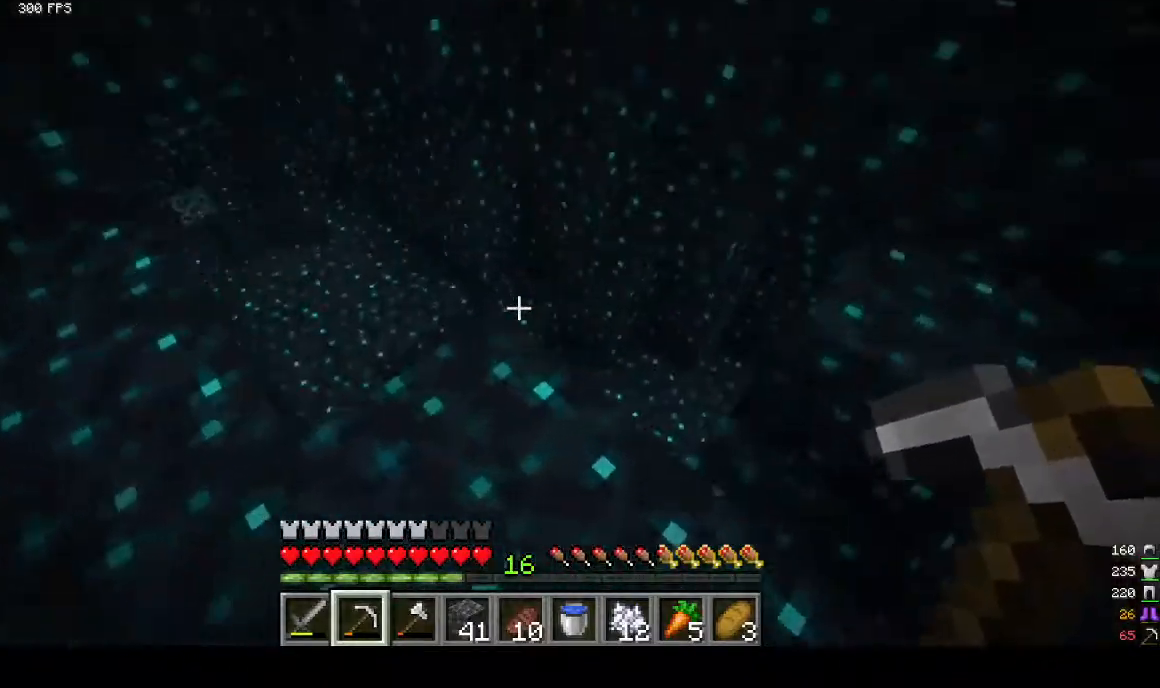
{"keys": [], "mouse": [], "events": [[67, "w", "down"], [167, "w", "up"]]}
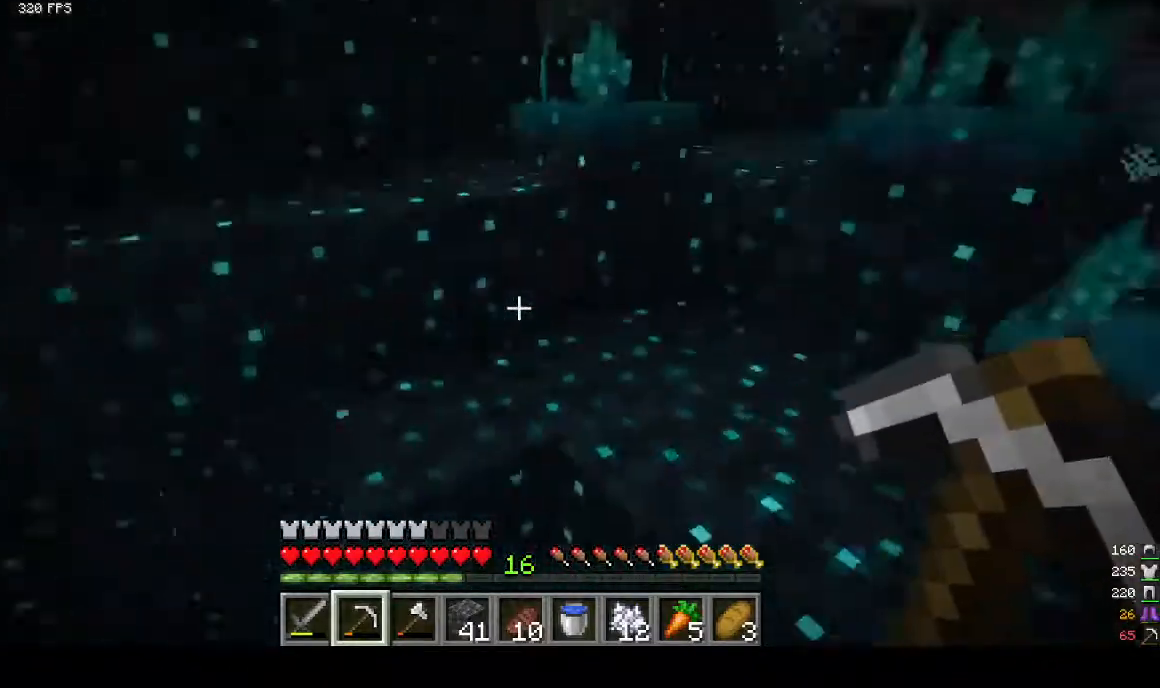
{"keys": [], "mouse": [], "events": []}
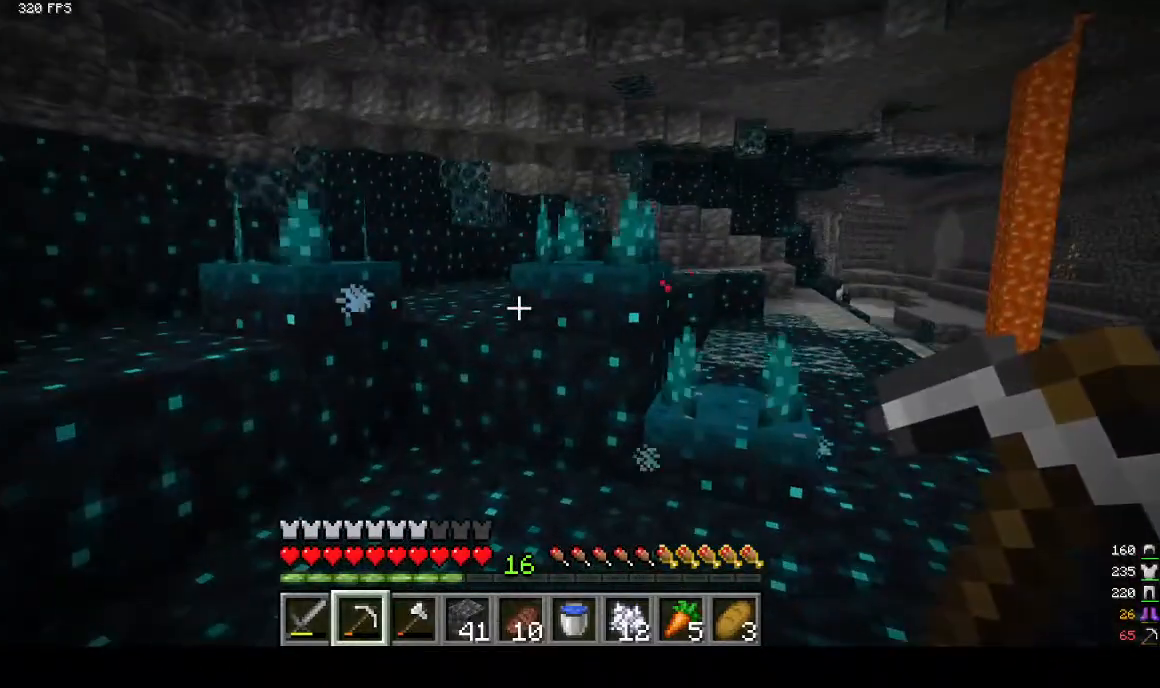
{"keys": [], "mouse": [], "events": []}
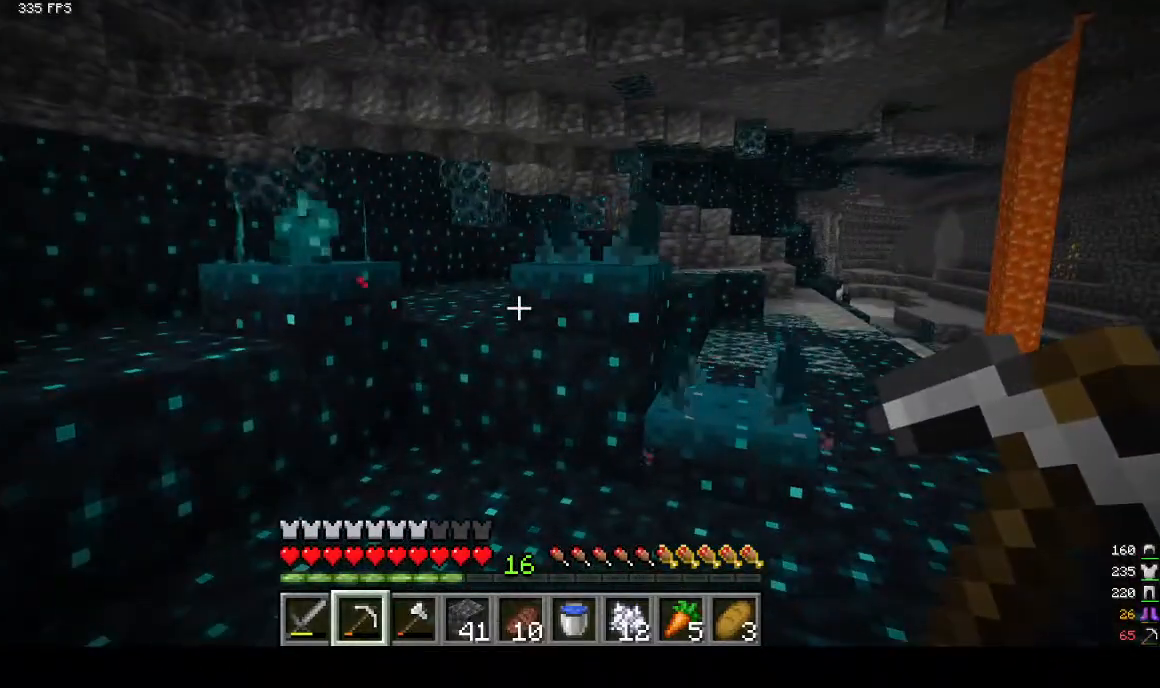
{"keys": [], "mouse": [], "events": []}
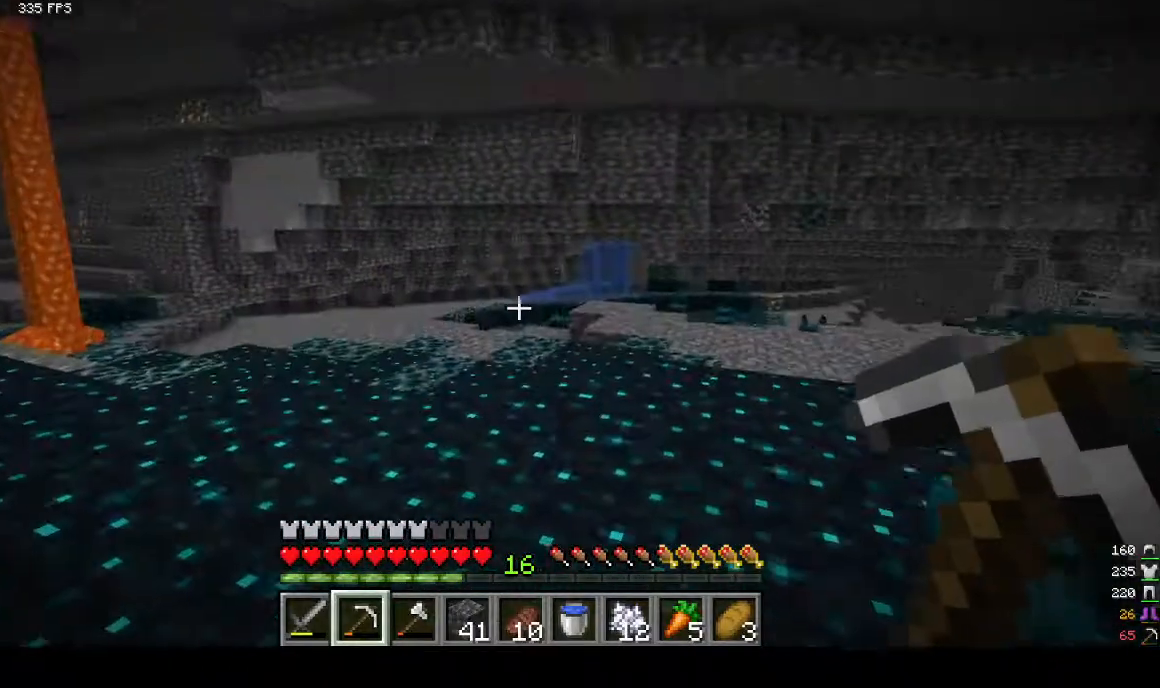
{"keys": [], "mouse": [], "events": []}
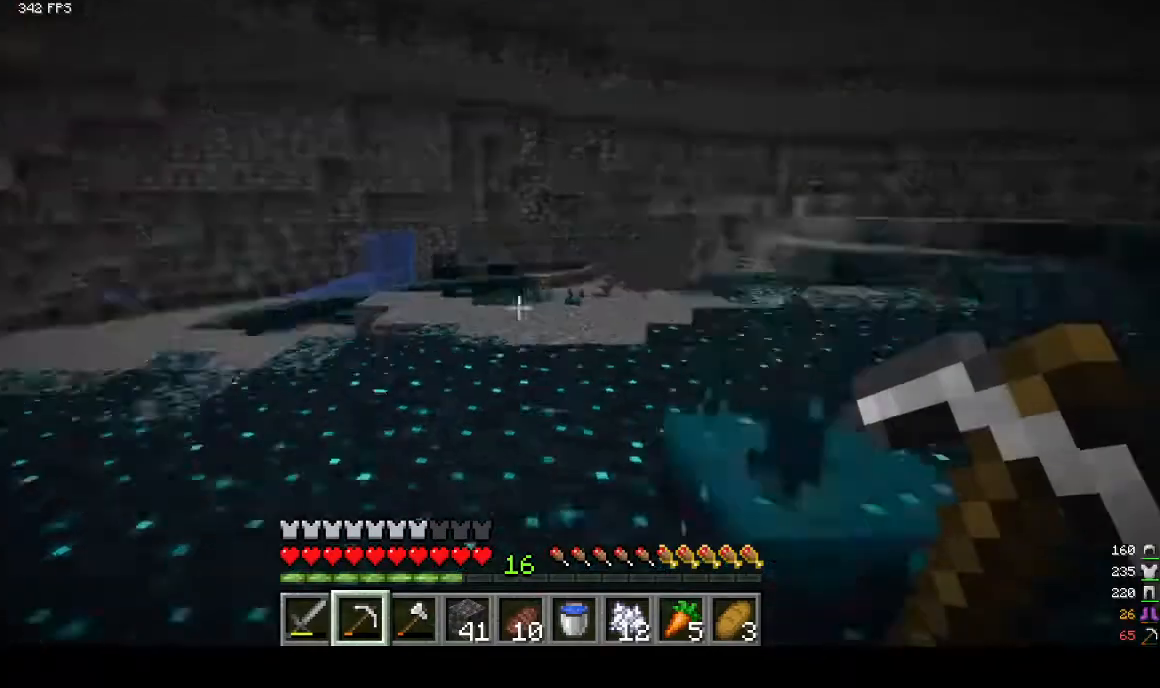
{"keys": [], "mouse": [], "events": []}
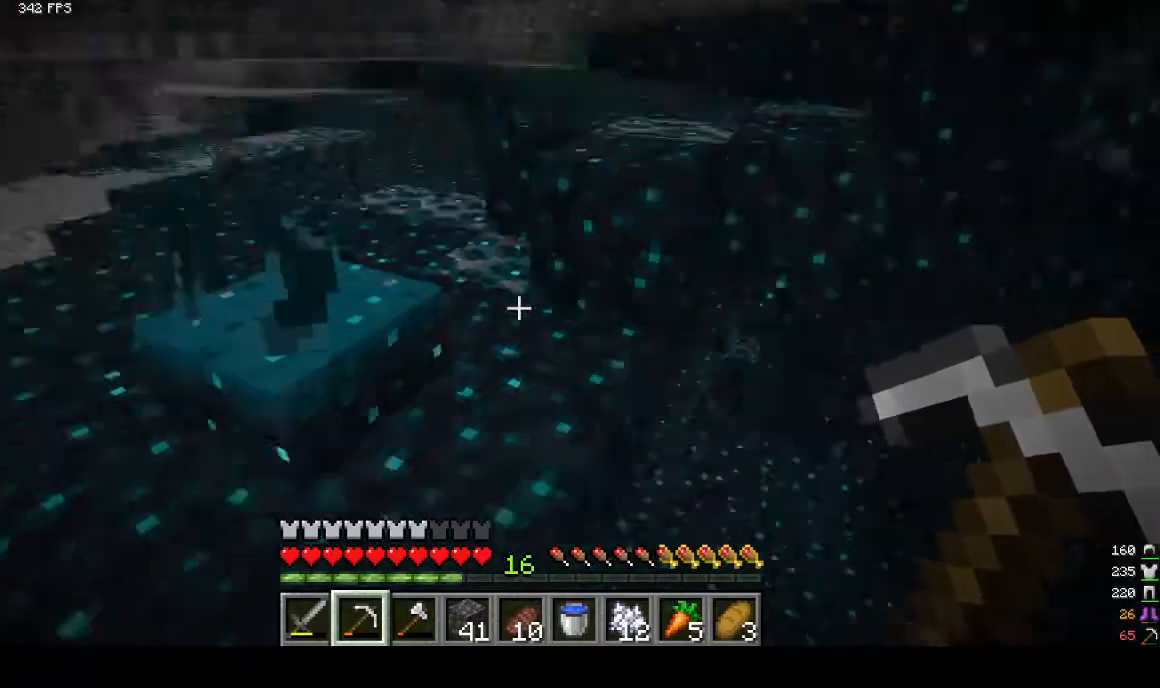
{"keys": ["d"], "mouse": [], "events": [[300, "d", "down"], [333, "w", "down"], [500, "w", "up"]]}
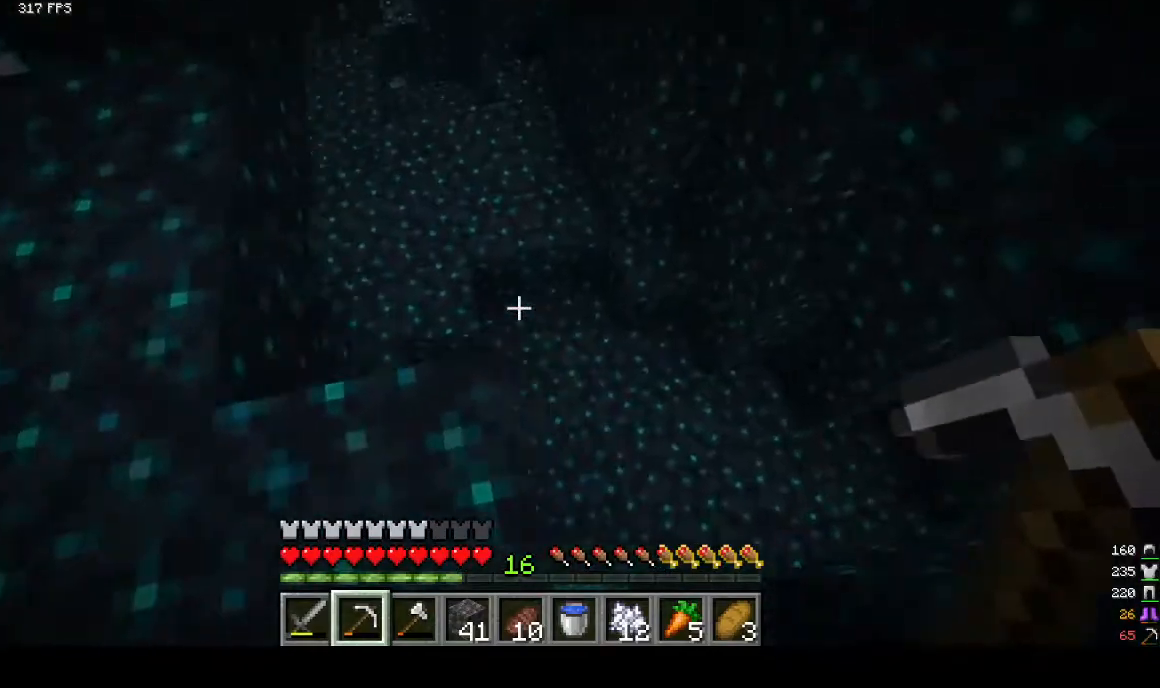
{"keys": [], "mouse": [], "events": [[33, "d", "up"]]}
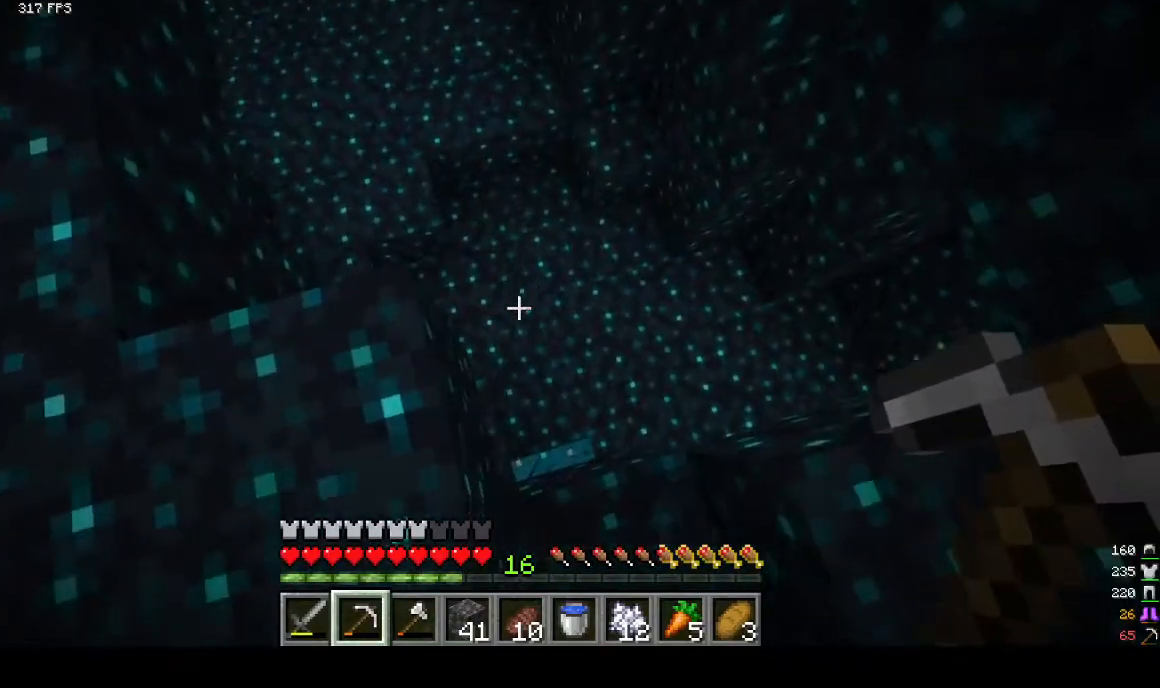
{"keys": ["w"], "mouse": [], "events": [[333, "w", "down"]]}
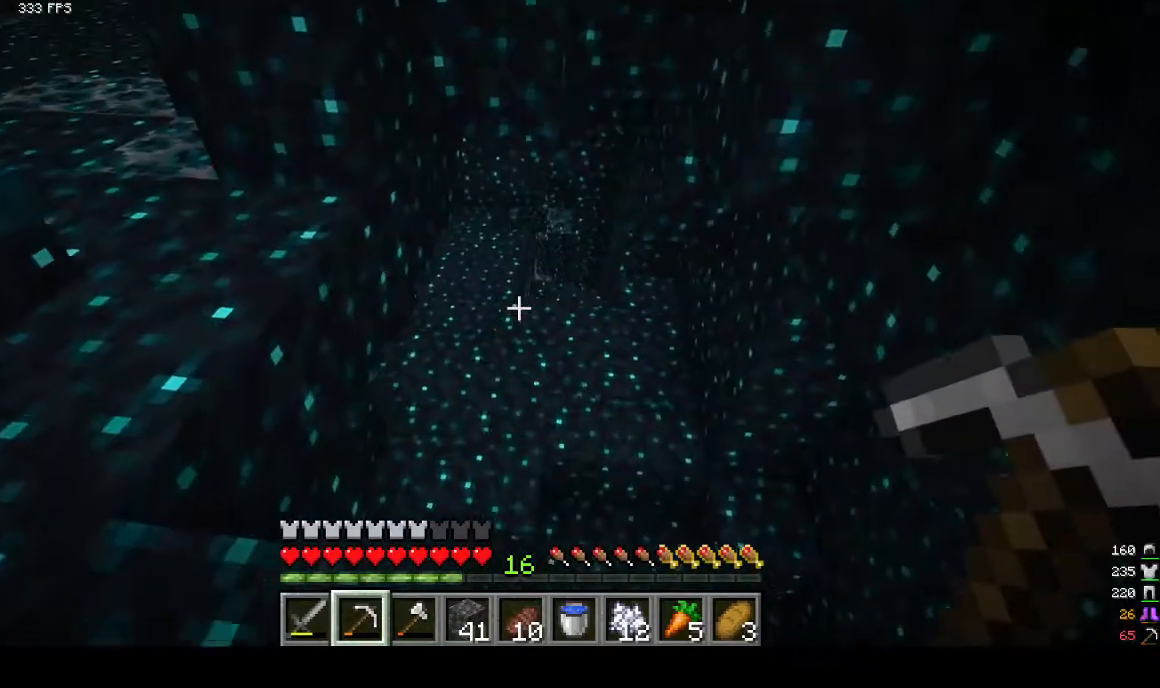
{"keys": ["a", "w"], "mouse": [], "events": [[300, "a", "down"]]}
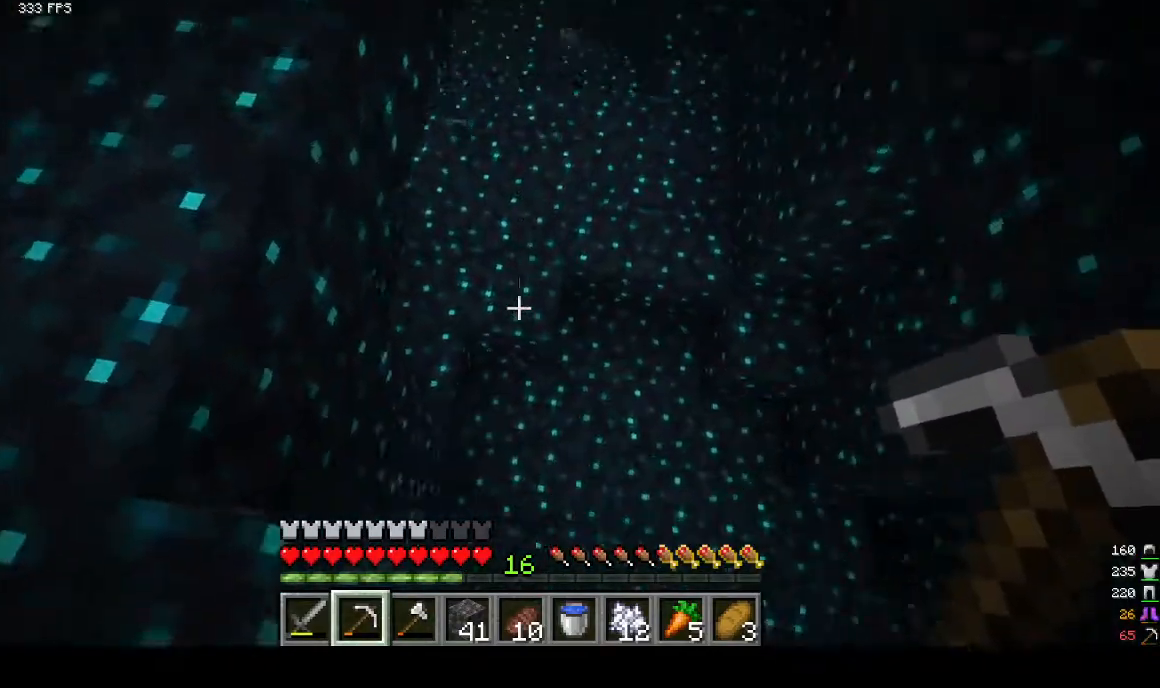
{"keys": ["a", "w"], "mouse": [], "events": [[67, "a", "up"], [300, "a", "down"]]}
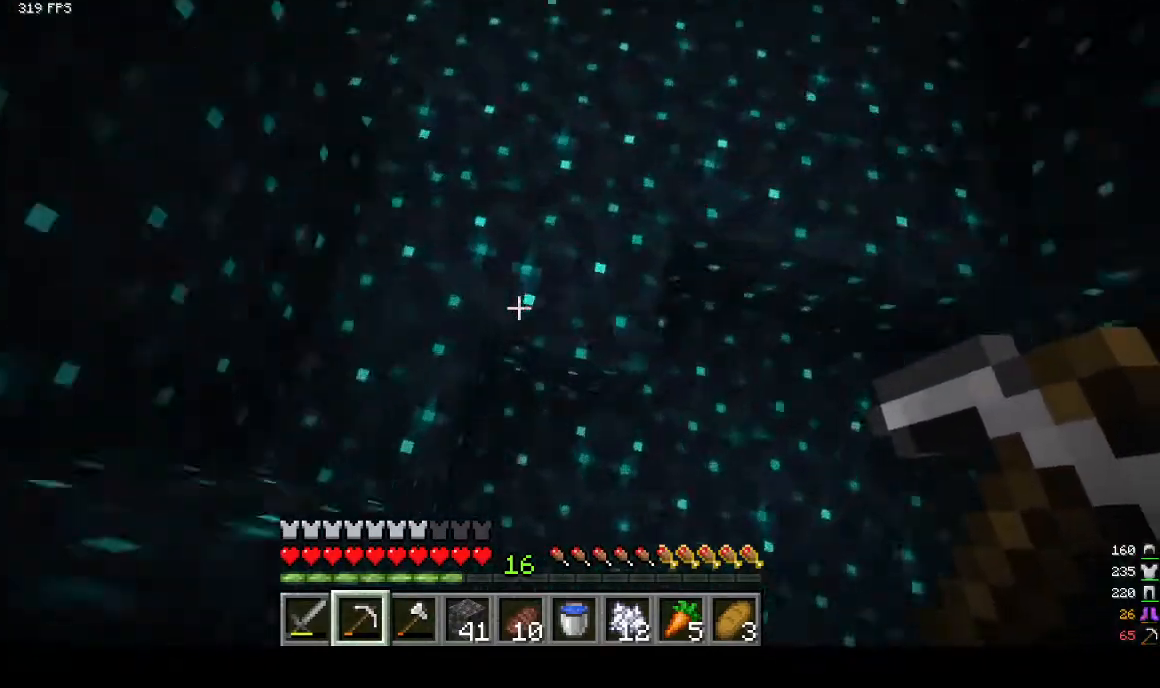
{"keys": [], "mouse": [], "events": [[200, "w", "up"], [300, "a", "up"]]}
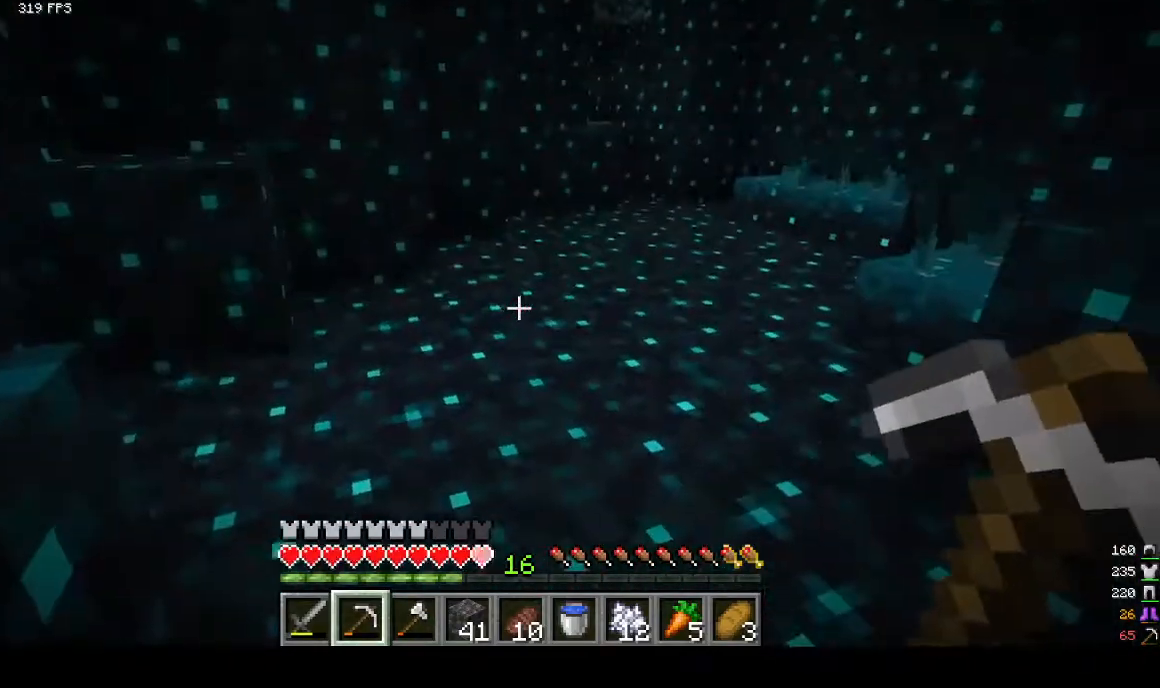
{"keys": ["a"], "mouse": [], "events": [[233, "a", "down"]]}